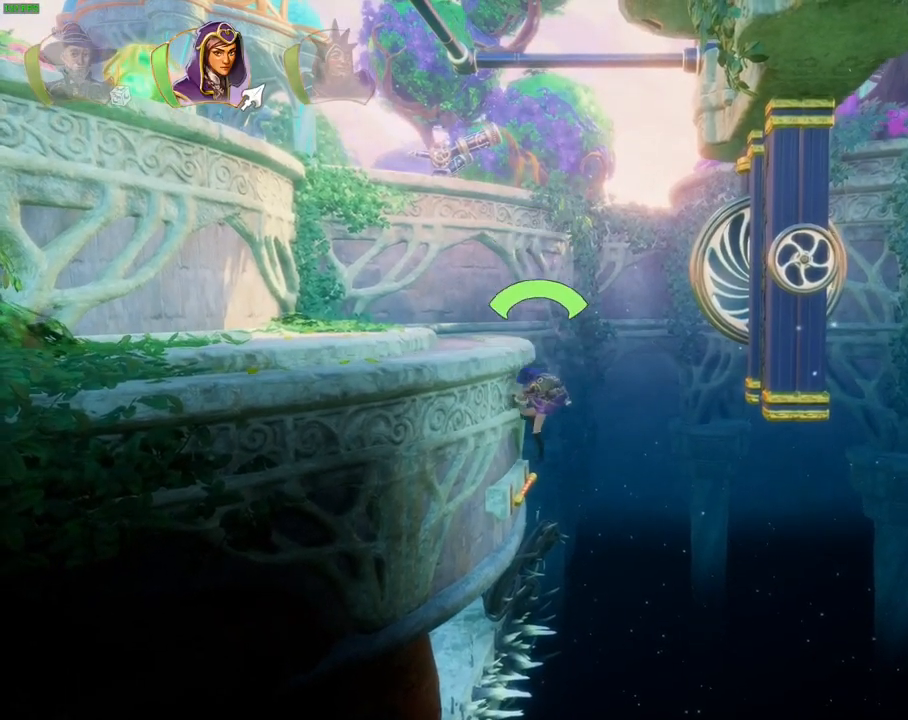
Gameplay with a controller (PlayStation layout); each line is a JSON object with the inputs held at the frame after it (dt_ms = milliseconds from this image to that frame). "events" lists button and stick changes between this image and that frame as [ms after this image, input, new state], when the widget could be followed in between. Not read: HOME TOUCHPAD.
{"dt_ms": 500, "buttons": [], "left_stick": "center", "right_stick": "right", "events": [[300, "right_stick", "up-right"], [333, "left_stick", "center"], [433, "right_stick", "right"]]}
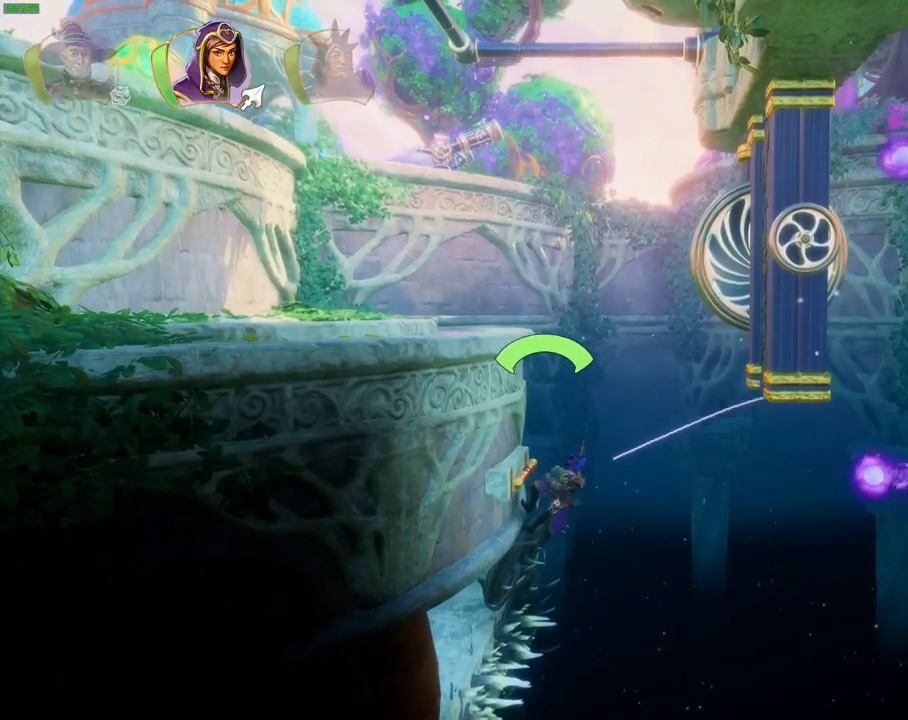
{"dt_ms": 500, "buttons": [], "left_stick": "center", "right_stick": "center", "events": [[500, "right_stick", "center"]]}
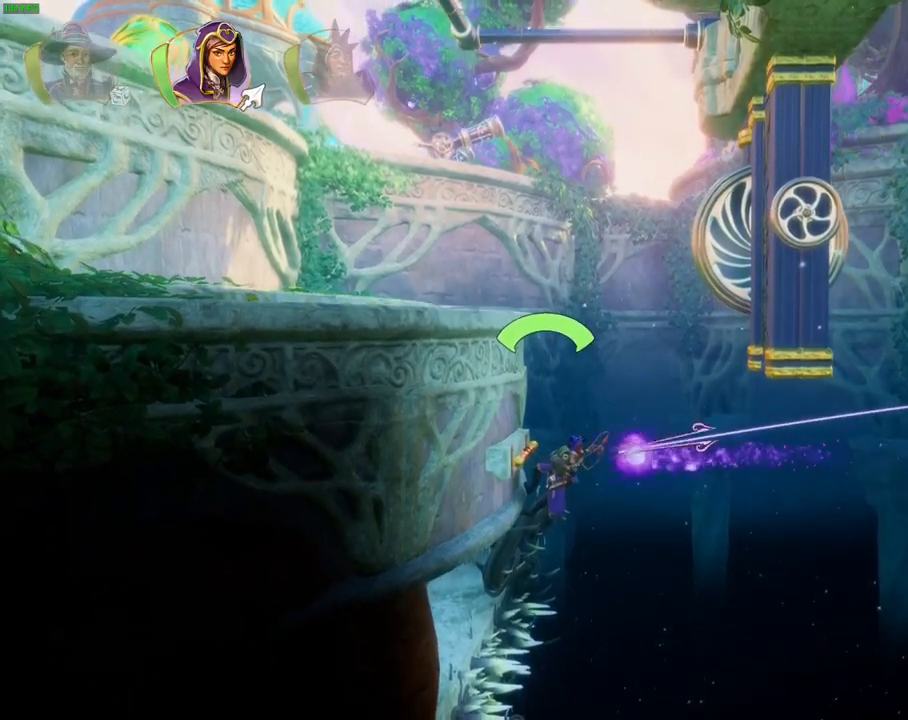
{"dt_ms": 500, "buttons": ["CROSS"], "left_stick": "left", "right_stick": "center", "events": [[433, "left_stick", "left"], [450, "CROSS", "down"]]}
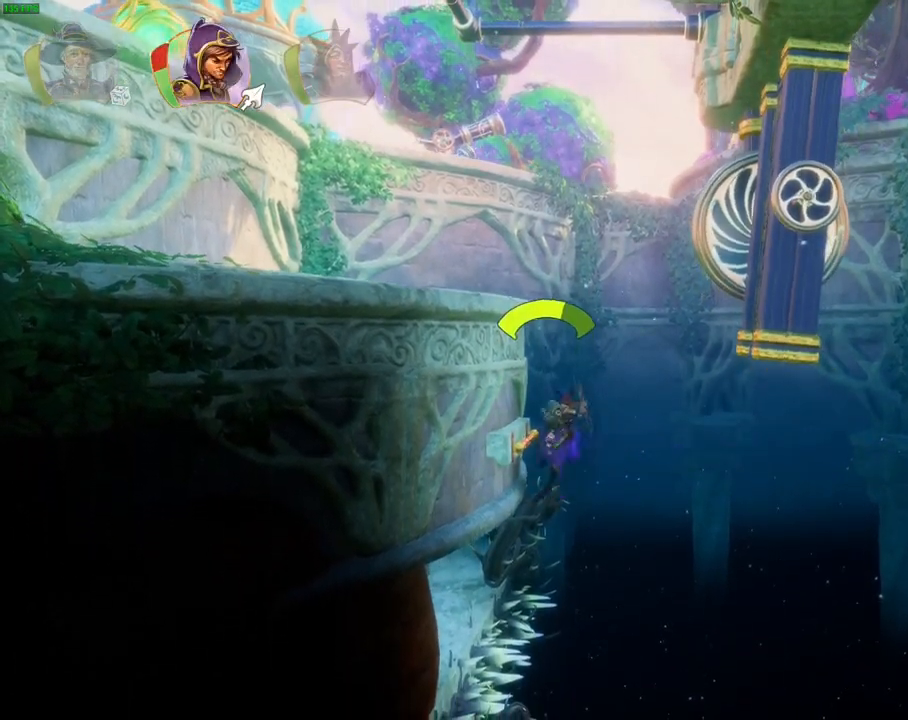
{"dt_ms": 500, "buttons": ["CROSS"], "left_stick": "left", "right_stick": "center", "events": [[267, "CROSS", "up"], [400, "CROSS", "down"]]}
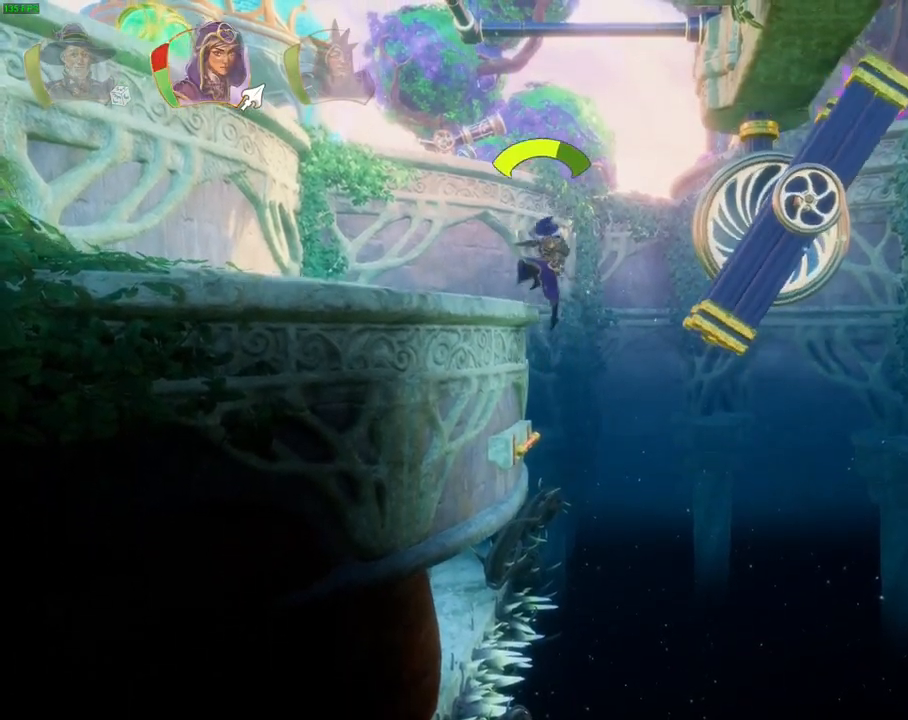
{"dt_ms": 500, "buttons": [], "left_stick": "left", "right_stick": "center", "events": [[100, "CROSS", "up"], [200, "left_stick", "center"], [250, "R1", "down"], [300, "left_stick", "left"], [367, "R1", "up"]]}
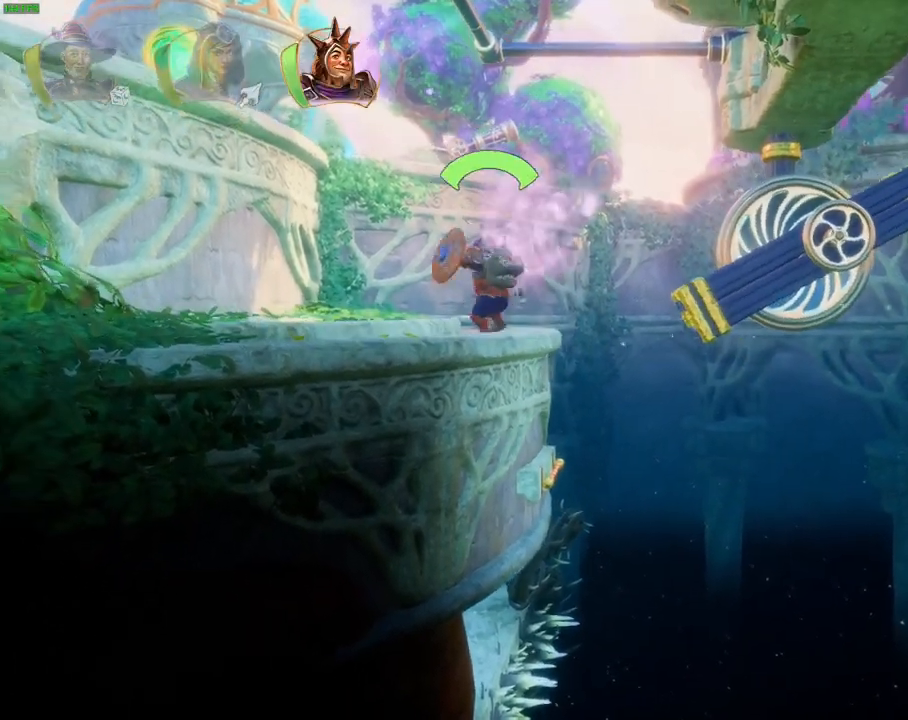
{"dt_ms": 500, "buttons": ["CROSS"], "left_stick": "right", "right_stick": "center", "events": [[67, "left_stick", "up-right"], [150, "TRIANGLE", "down"], [200, "left_stick", "right"], [217, "TRIANGLE", "up"], [300, "CROSS", "down"]]}
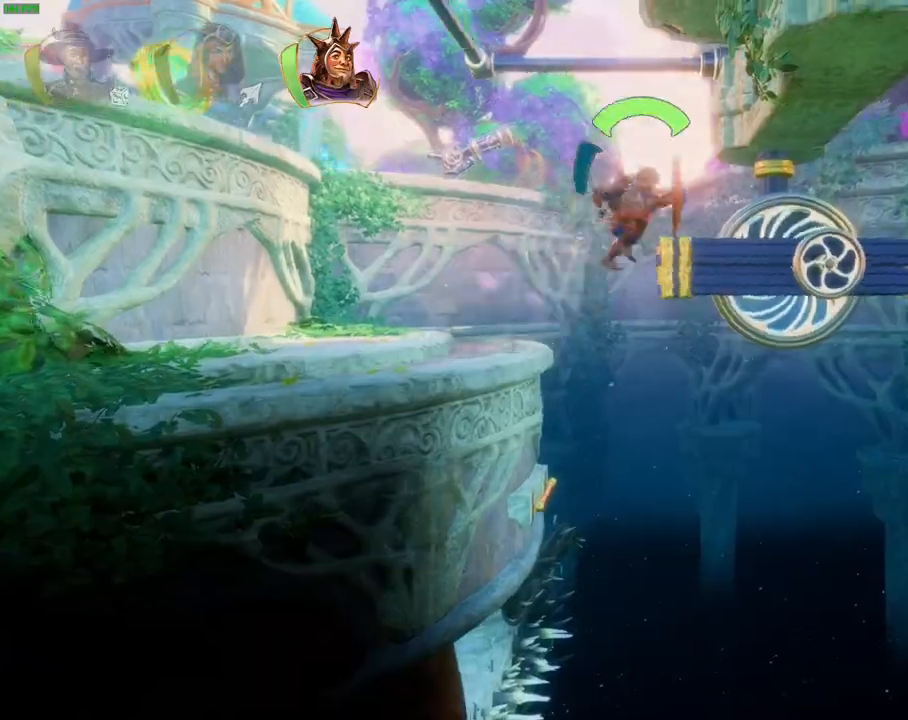
{"dt_ms": 500, "buttons": [], "left_stick": "right", "right_stick": "right", "events": [[83, "CROSS", "up"], [183, "right_stick", "right"]]}
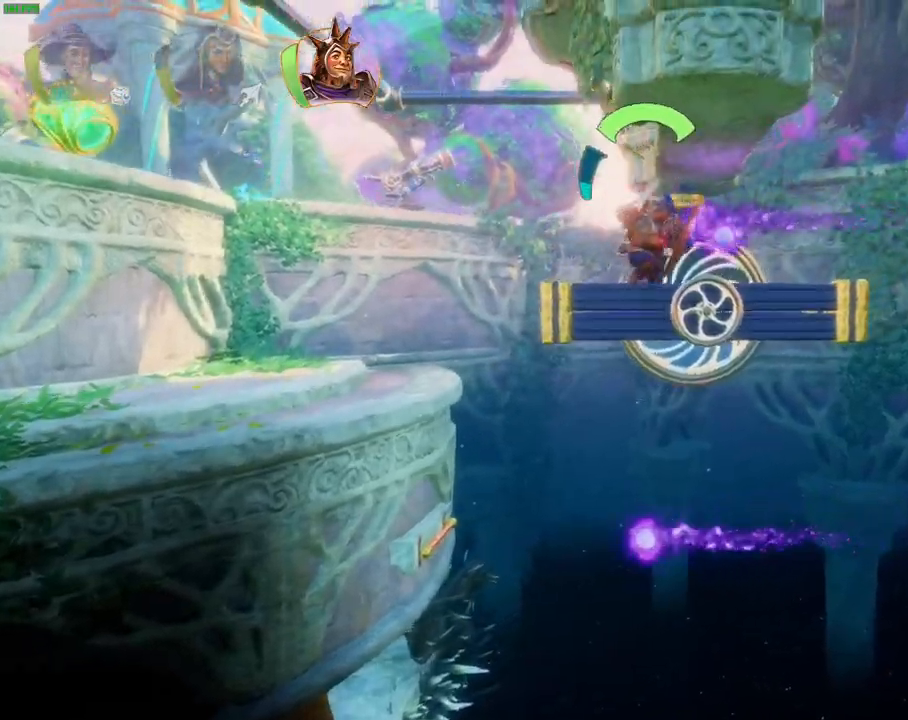
{"dt_ms": 500, "buttons": [], "left_stick": "right", "right_stick": "center", "events": [[367, "right_stick", "center"]]}
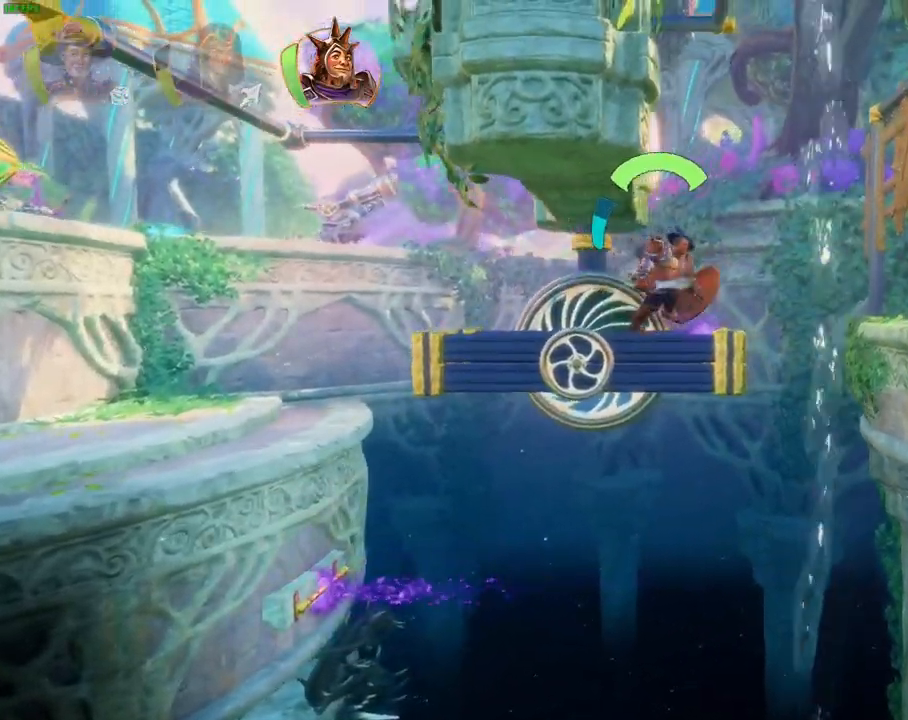
{"dt_ms": 1000, "buttons": [], "left_stick": "right", "right_stick": "right", "events": [[117, "CROSS", "down"], [400, "CROSS", "up"], [467, "SQUARE", "down"], [617, "SQUARE", "up"], [767, "right_stick", "right"]]}